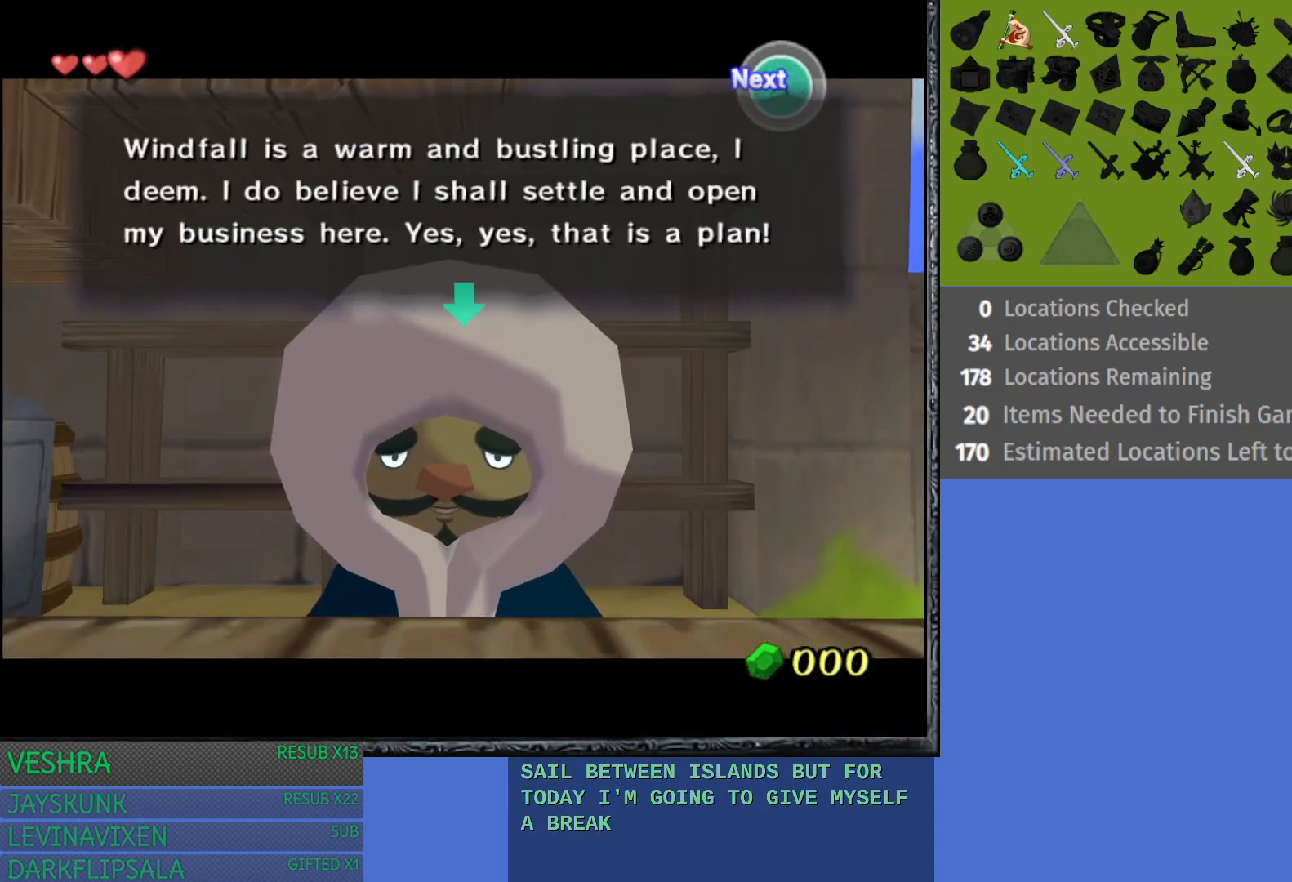
Gameplay with a controller (PlayStation layout); each line is a JSON object with the inputs held at the frame after it. "events" lists button and stick changes between this image and that frame as [ms after this image, input, new state], when the widget could be followed in between.
{"buttons": ["CROSS"], "left_stick": "down-left", "right_stick": "center", "events": [[50, "CROSS", "up"], [150, "CROSS", "down"], [267, "CROSS", "up"], [333, "left_stick", "down-left"], [417, "CROSS", "down"]]}
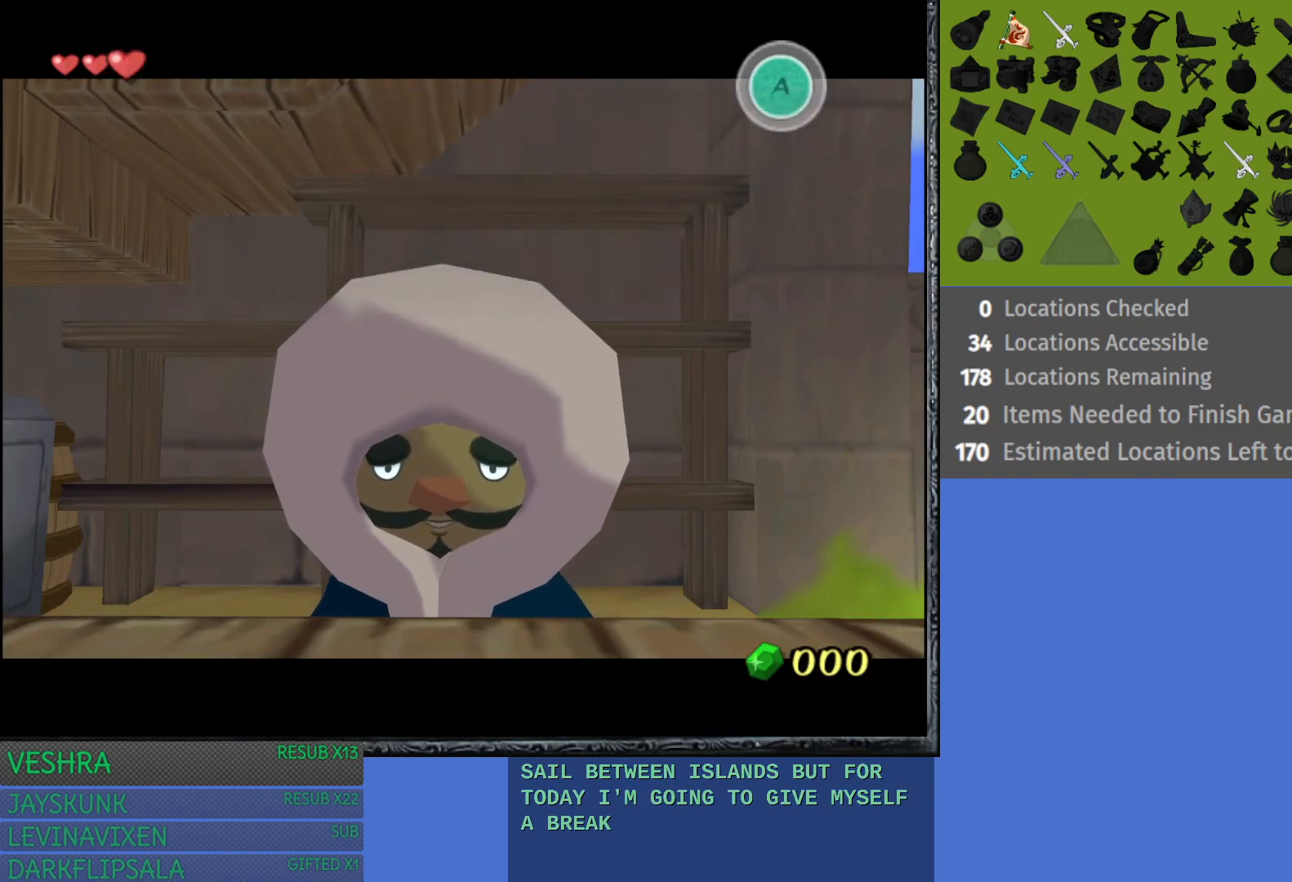
{"buttons": ["CROSS"], "left_stick": "down-left", "right_stick": "center", "events": [[50, "CROSS", "up"], [483, "CROSS", "down"]]}
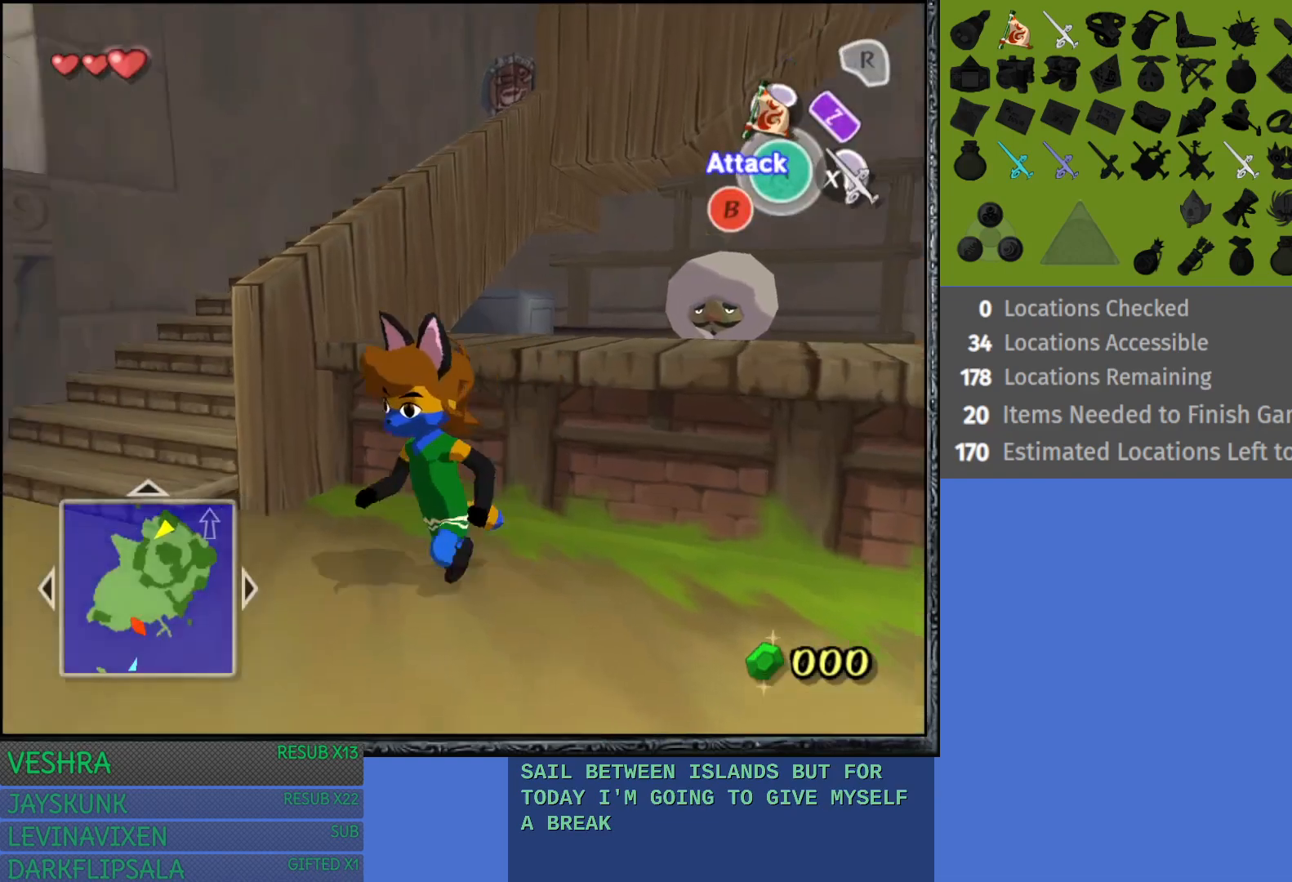
{"buttons": ["CROSS"], "left_stick": "left", "right_stick": "center", "events": [[117, "CROSS", "up"], [200, "CROSS", "down"], [333, "CROSS", "up"], [350, "left_stick", "left"], [417, "CROSS", "down"]]}
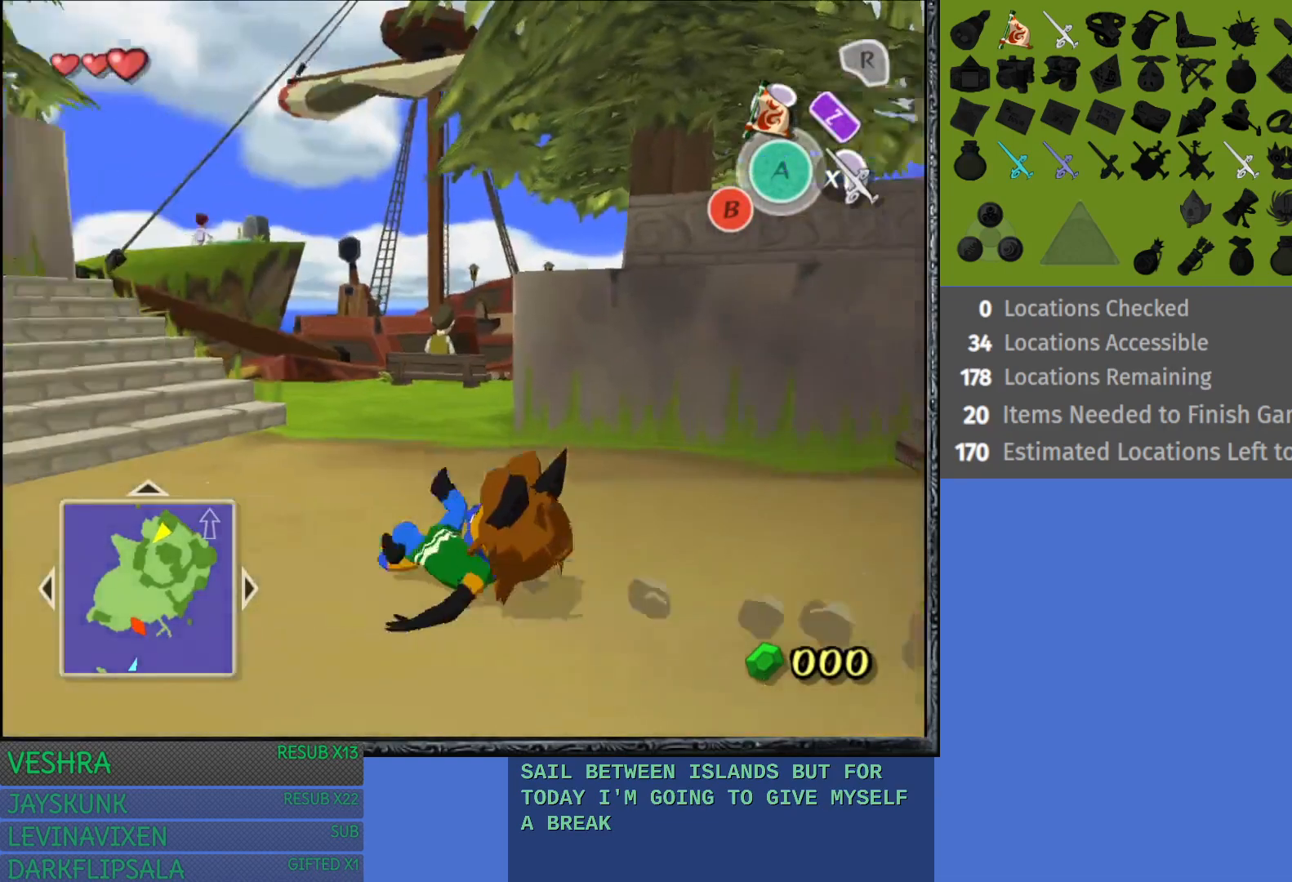
{"buttons": [], "left_stick": "up-left", "right_stick": "center", "events": [[33, "CROSS", "up"], [117, "CROSS", "down"], [233, "CROSS", "up"], [250, "left_stick", "up-left"], [300, "CROSS", "down"], [417, "CROSS", "up"]]}
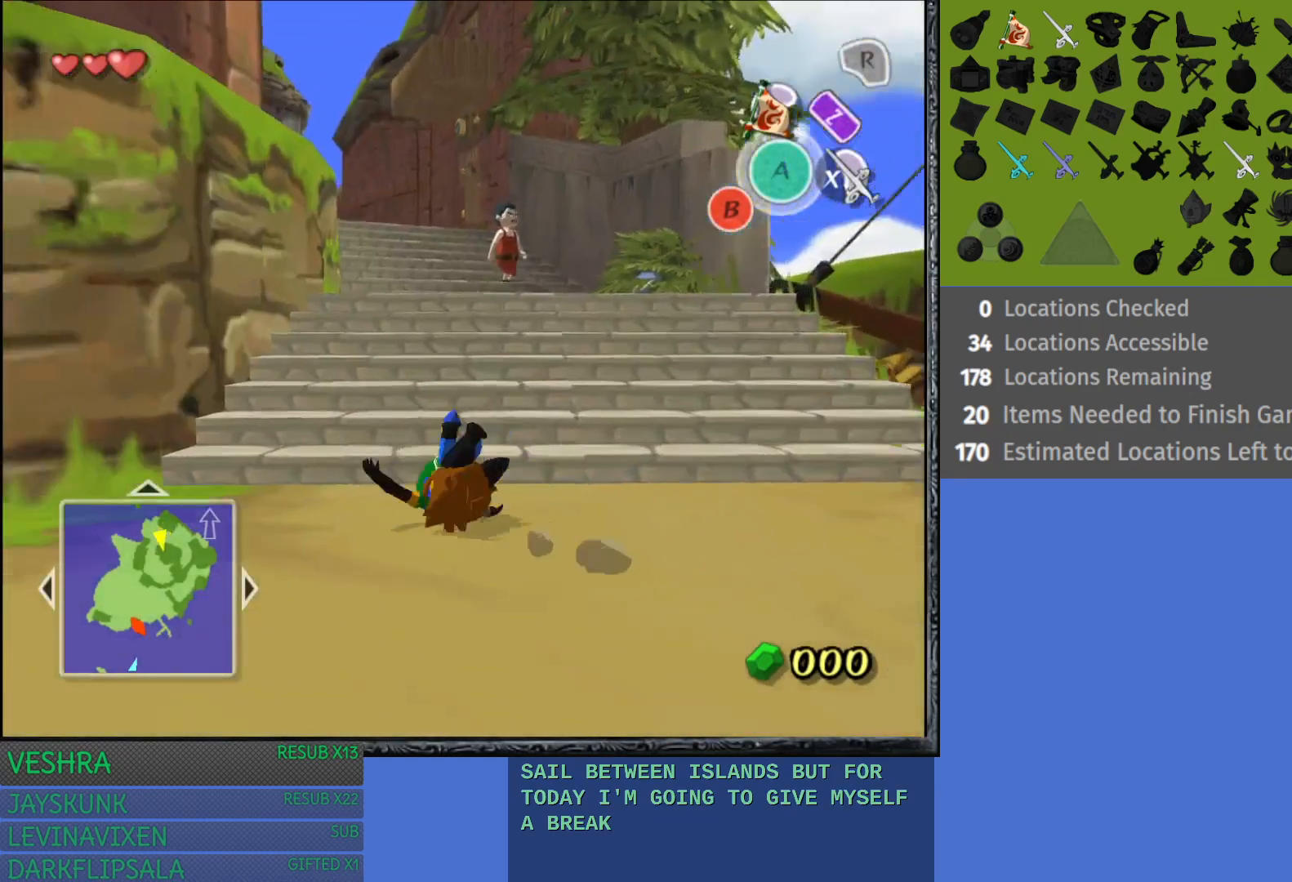
{"buttons": [], "left_stick": "right", "right_stick": "center", "events": [[17, "CROSS", "down"], [83, "left_stick", "up"], [117, "CROSS", "up"], [183, "left_stick", "up-right"], [367, "left_stick", "right"]]}
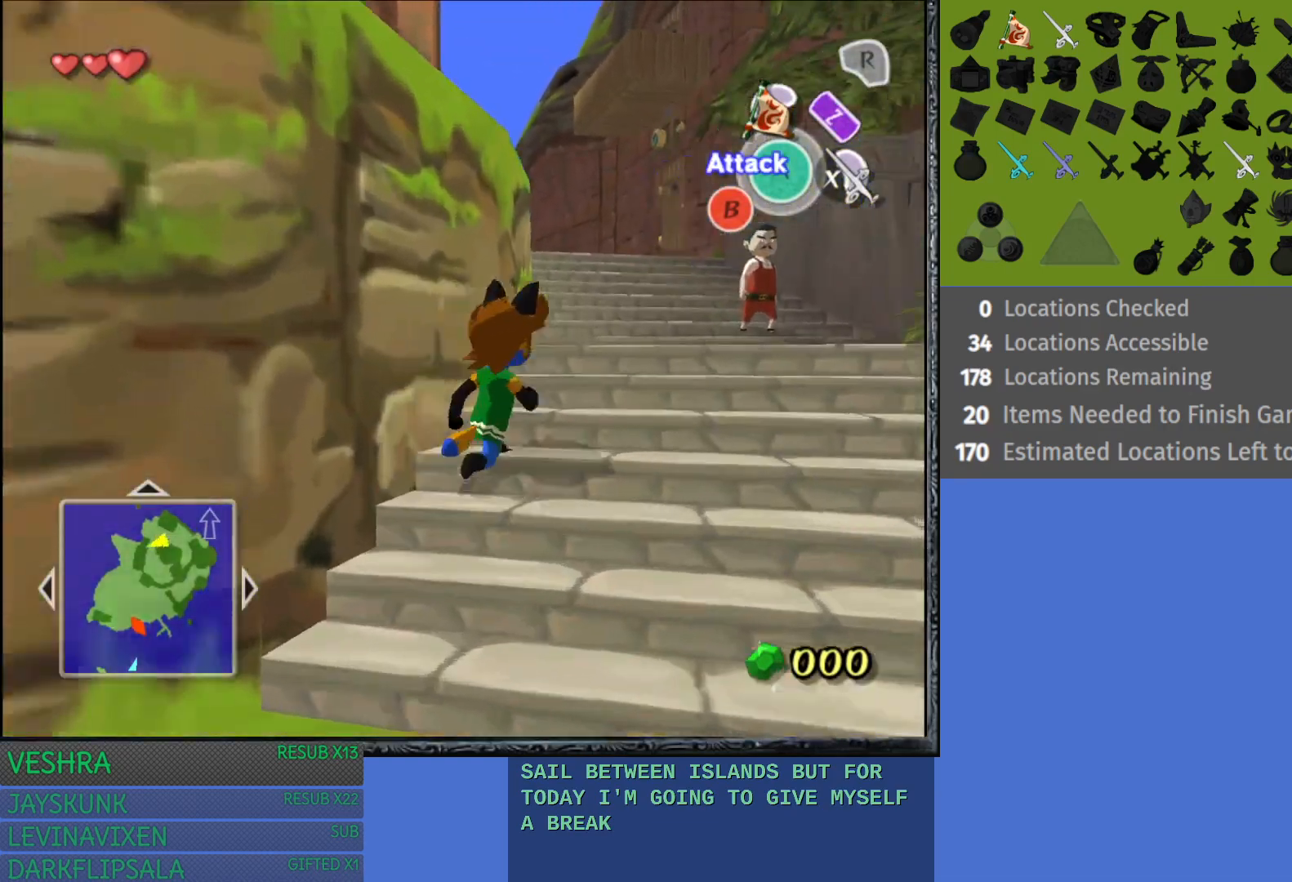
{"buttons": [], "left_stick": "up-left", "right_stick": "center", "events": [[67, "left_stick", "up-right"], [217, "left_stick", "up"], [433, "left_stick", "up-left"]]}
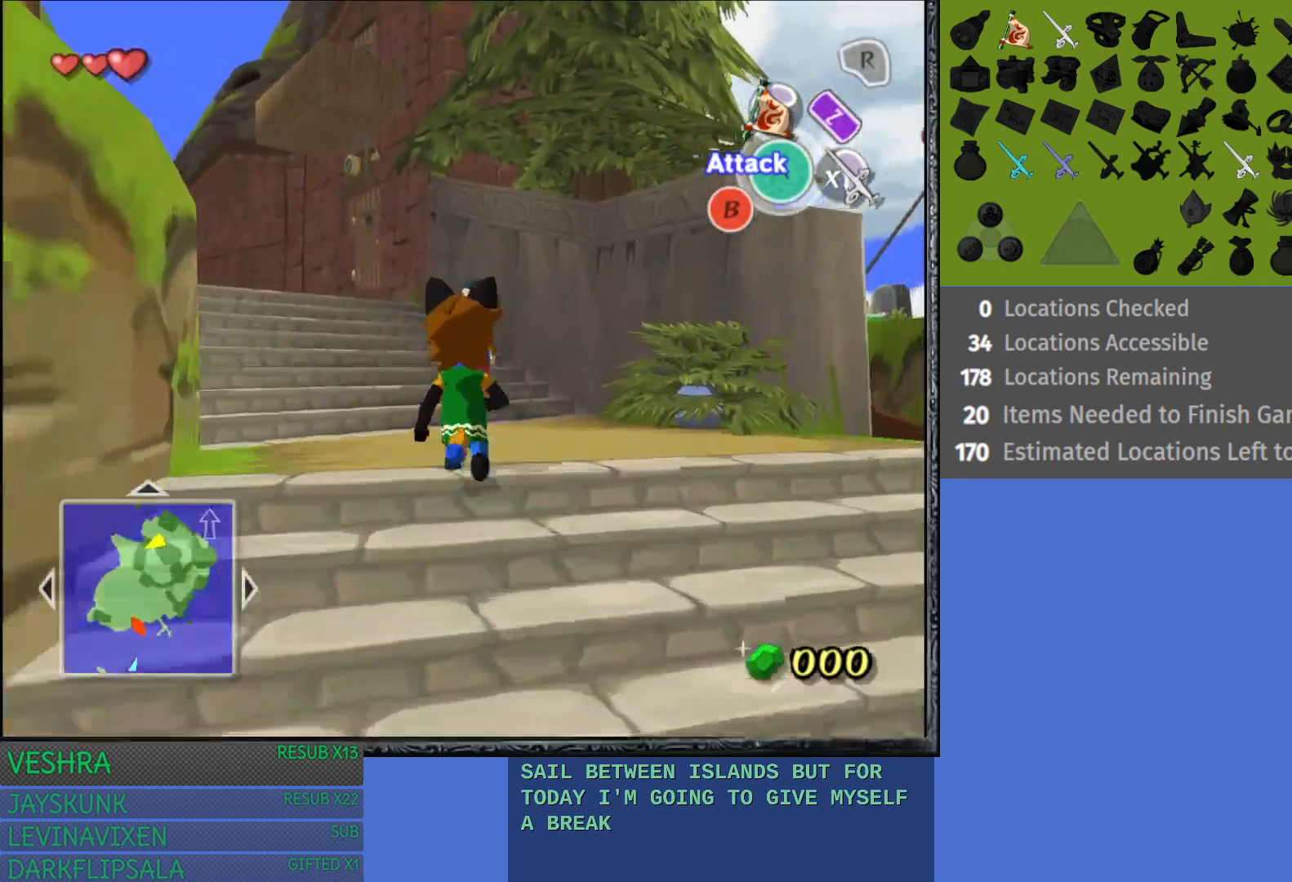
{"buttons": ["CROSS"], "left_stick": "up-left", "right_stick": "center", "events": [[183, "CROSS", "down"], [350, "CROSS", "up"], [417, "CROSS", "down"]]}
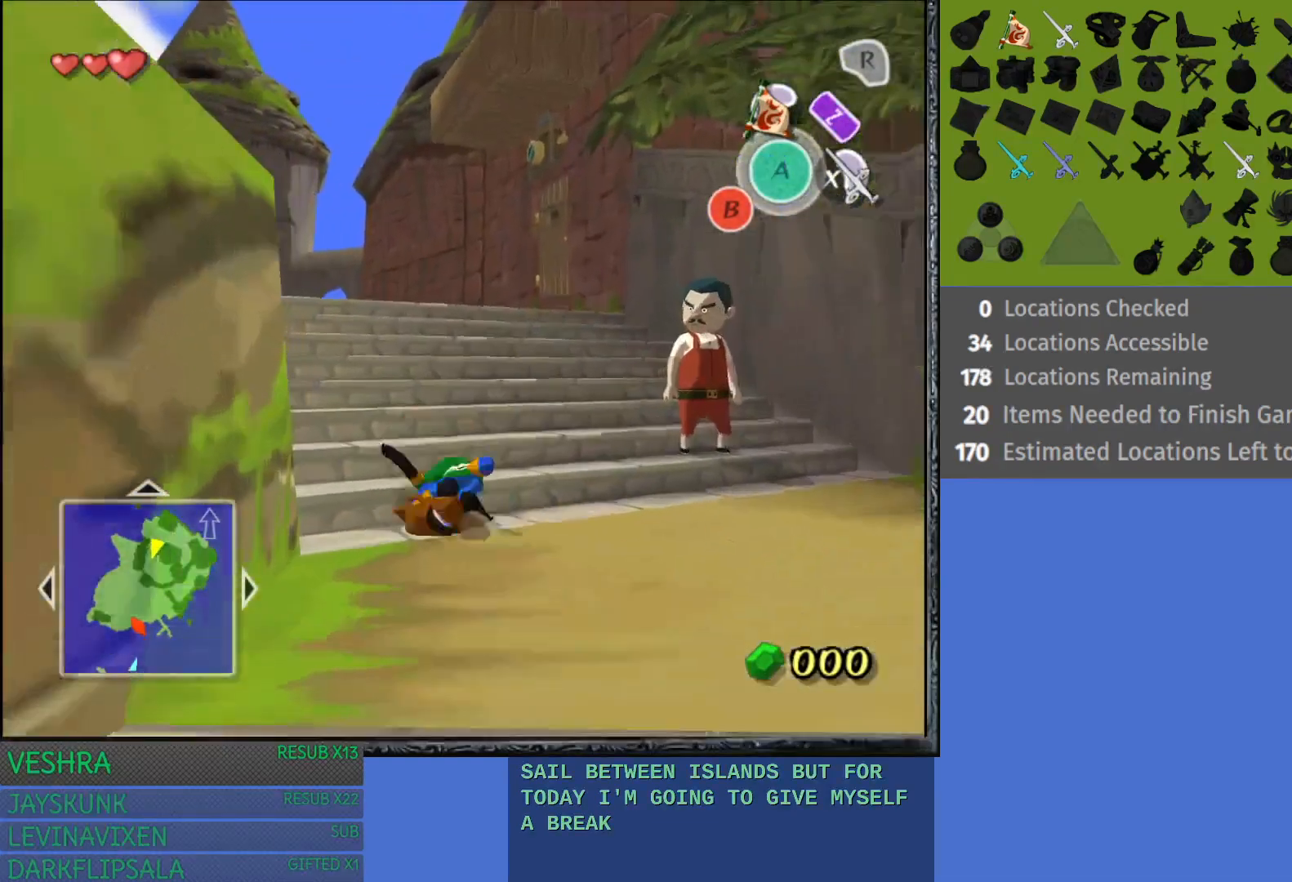
{"buttons": ["CROSS"], "left_stick": "up-left", "right_stick": "center", "events": [[33, "CROSS", "up"], [117, "CROSS", "down"], [233, "CROSS", "up"], [300, "CROSS", "down"], [417, "CROSS", "up"], [483, "CROSS", "down"]]}
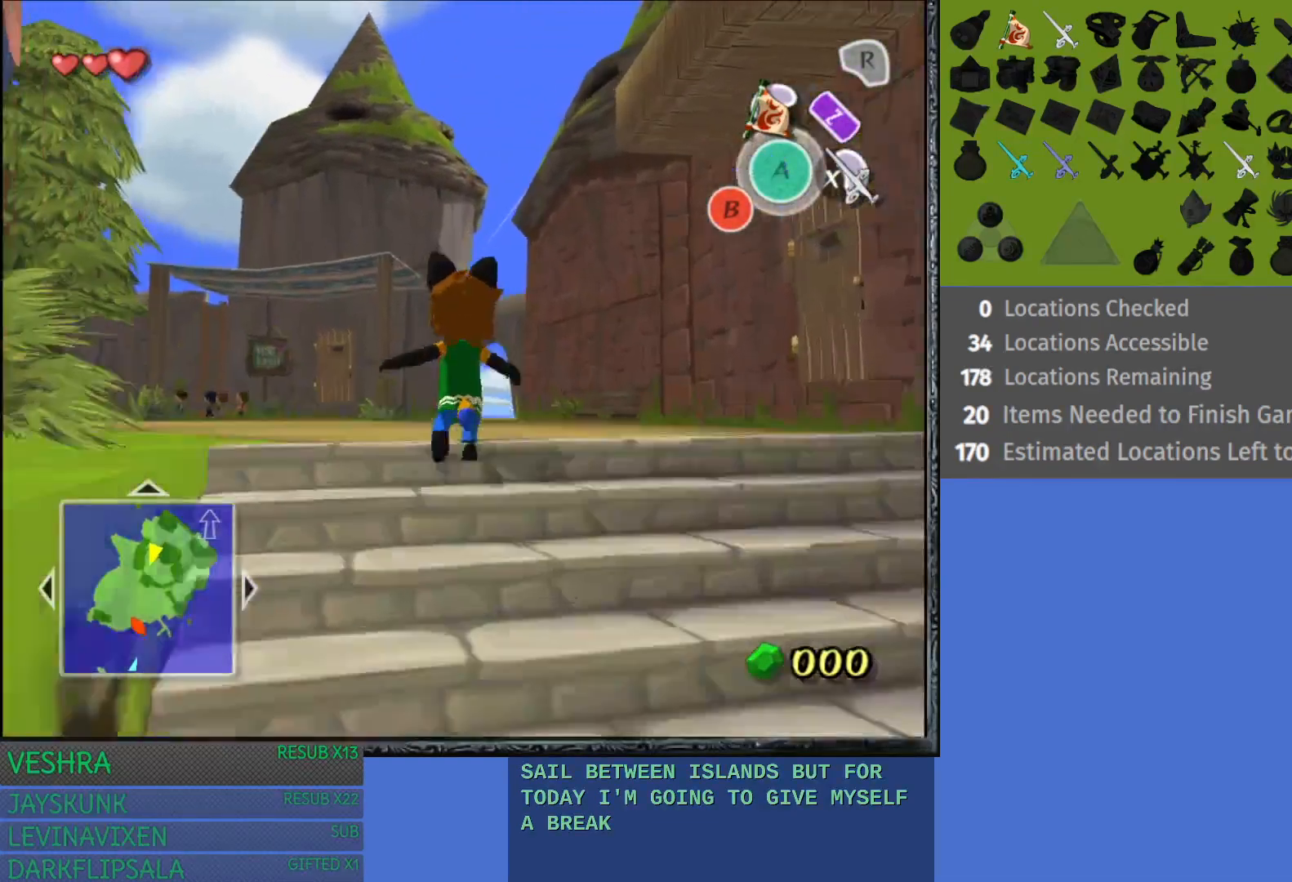
{"buttons": [], "left_stick": "up-left", "right_stick": "center", "events": [[117, "CROSS", "up"], [200, "CROSS", "down"], [317, "CROSS", "up"], [400, "CROSS", "down"], [500, "CROSS", "up"]]}
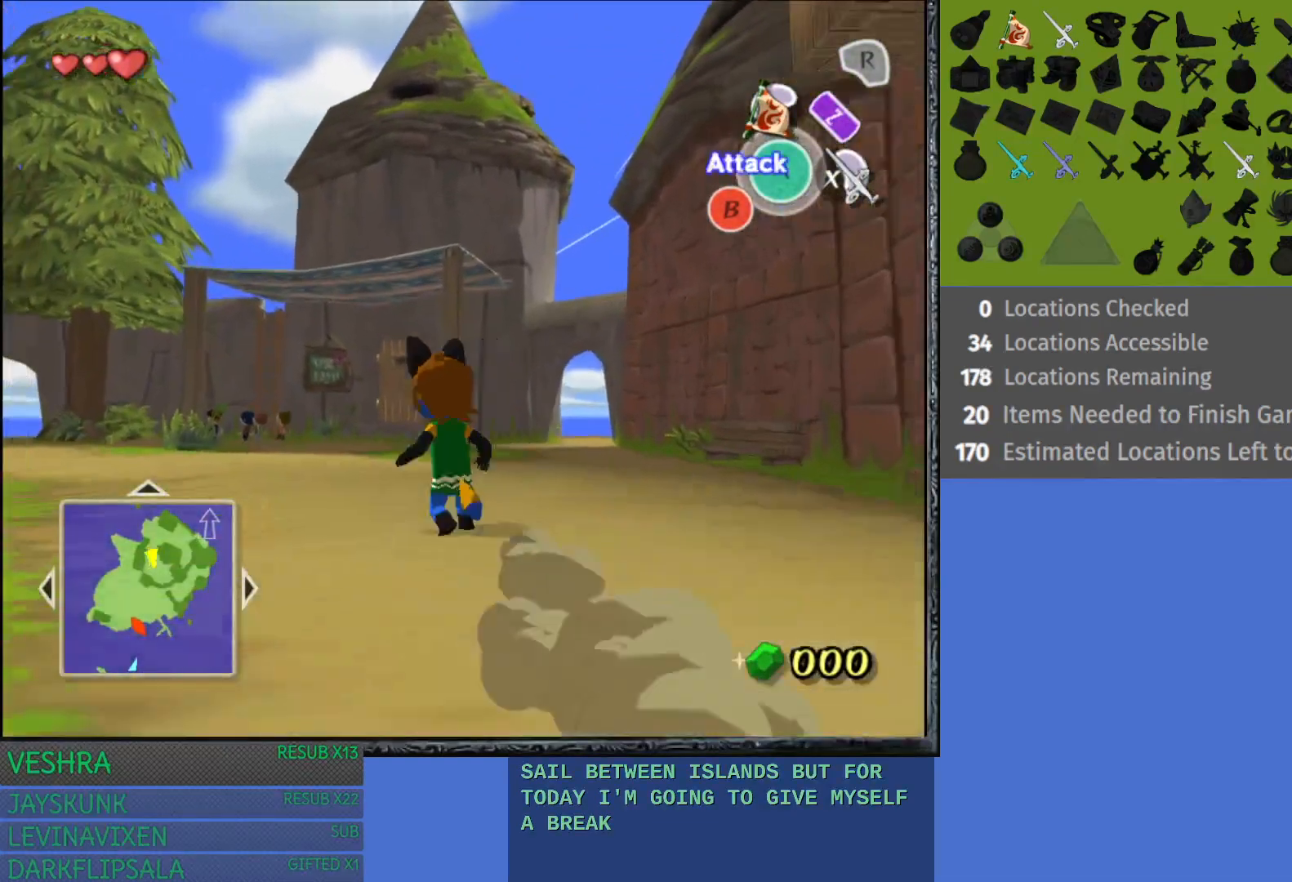
{"buttons": ["CROSS"], "left_stick": "up-left", "right_stick": "center", "events": [[100, "CROSS", "down"], [217, "CROSS", "up"], [300, "CROSS", "down"], [417, "CROSS", "up"], [500, "CROSS", "down"]]}
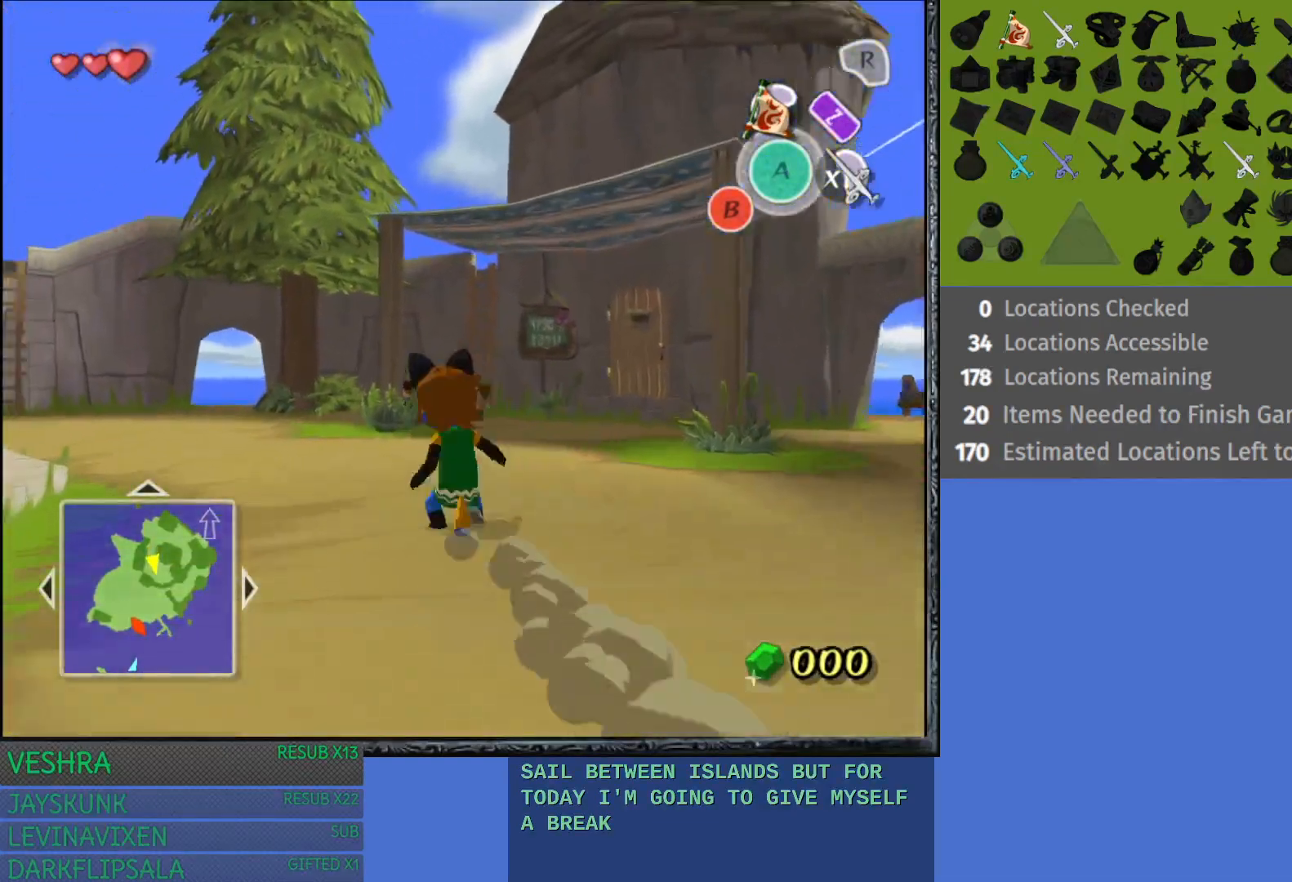
{"buttons": [], "left_stick": "up-left", "right_stick": "center", "events": [[100, "CROSS", "up"], [200, "CROSS", "down"], [283, "CROSS", "up"], [383, "CROSS", "down"], [500, "CROSS", "up"]]}
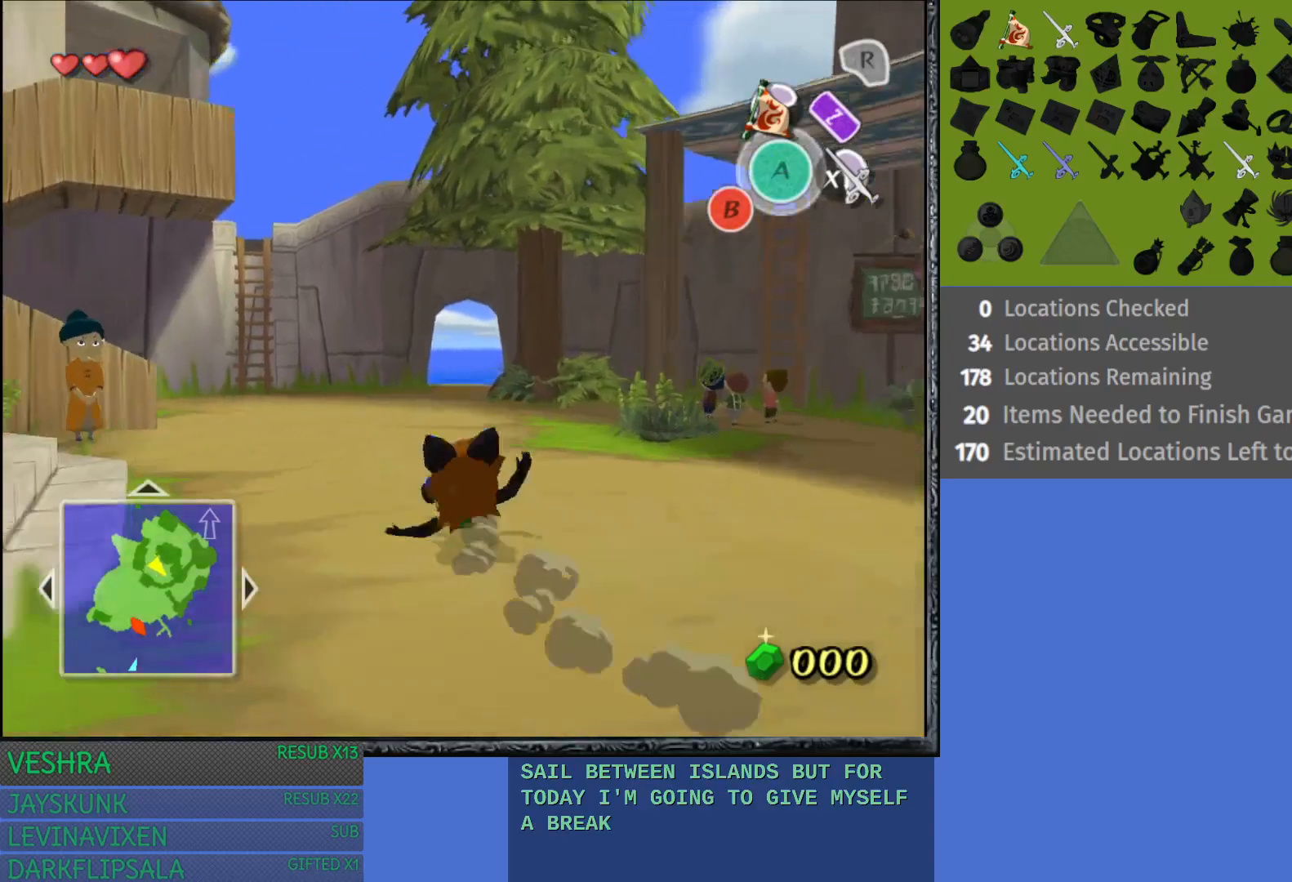
{"buttons": ["CROSS"], "left_stick": "up", "right_stick": "center", "events": [[100, "CROSS", "down"], [183, "CROSS", "up"], [283, "CROSS", "down"], [383, "CROSS", "up"], [450, "left_stick", "up"], [483, "CROSS", "down"]]}
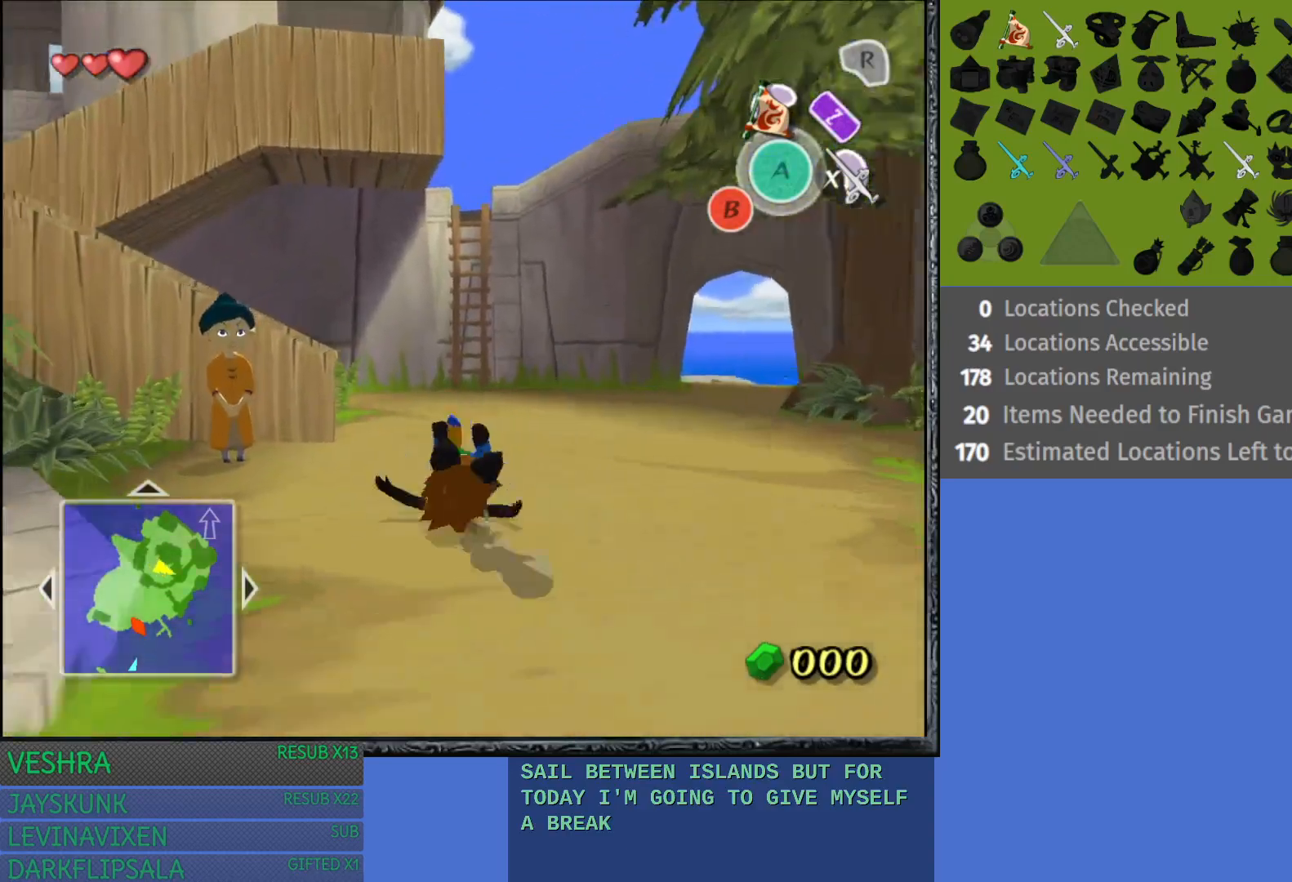
{"buttons": [], "left_stick": "up-left", "right_stick": "center", "events": [[100, "CROSS", "up"], [133, "left_stick", "up-right"], [467, "left_stick", "up-left"]]}
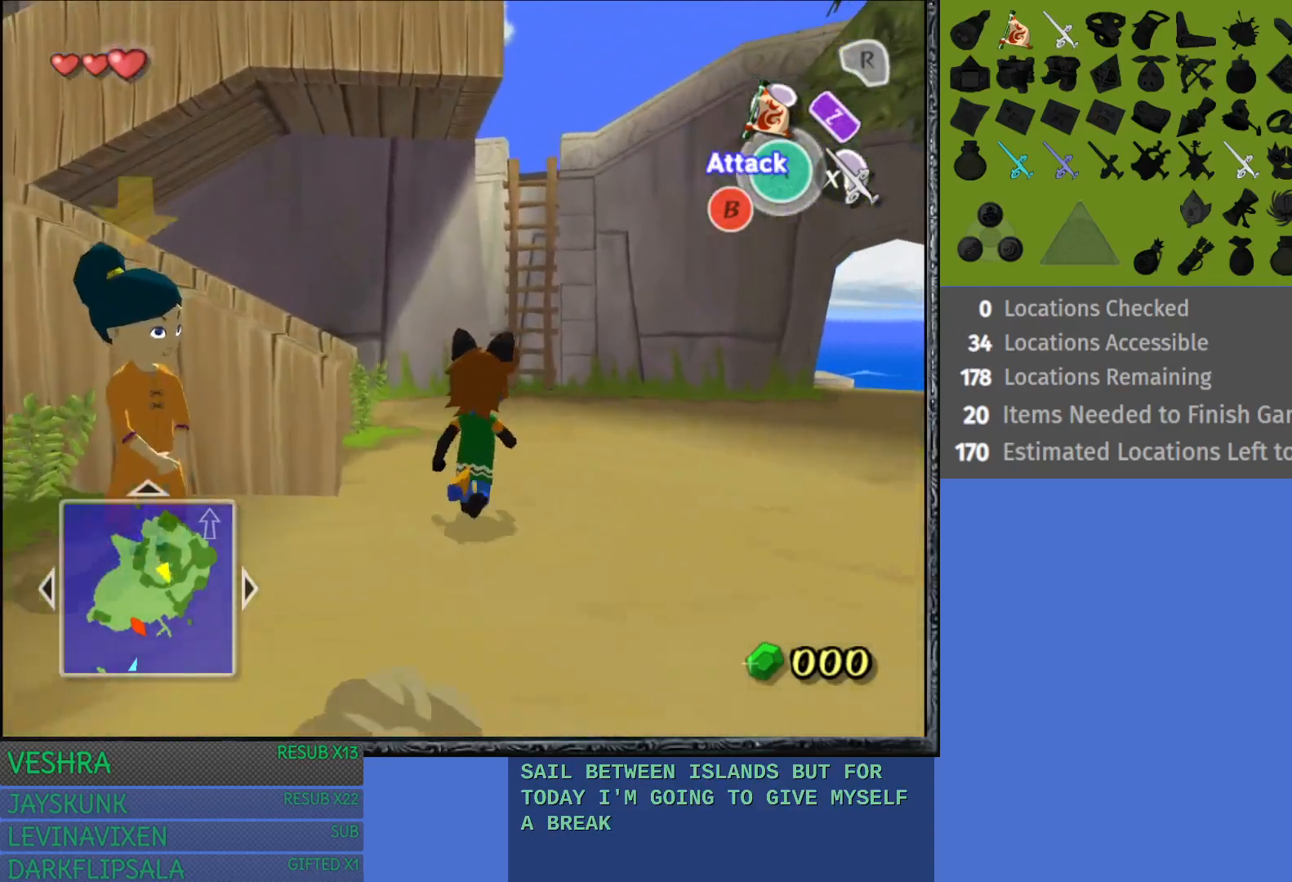
{"buttons": [], "left_stick": "up-left", "right_stick": "center", "events": []}
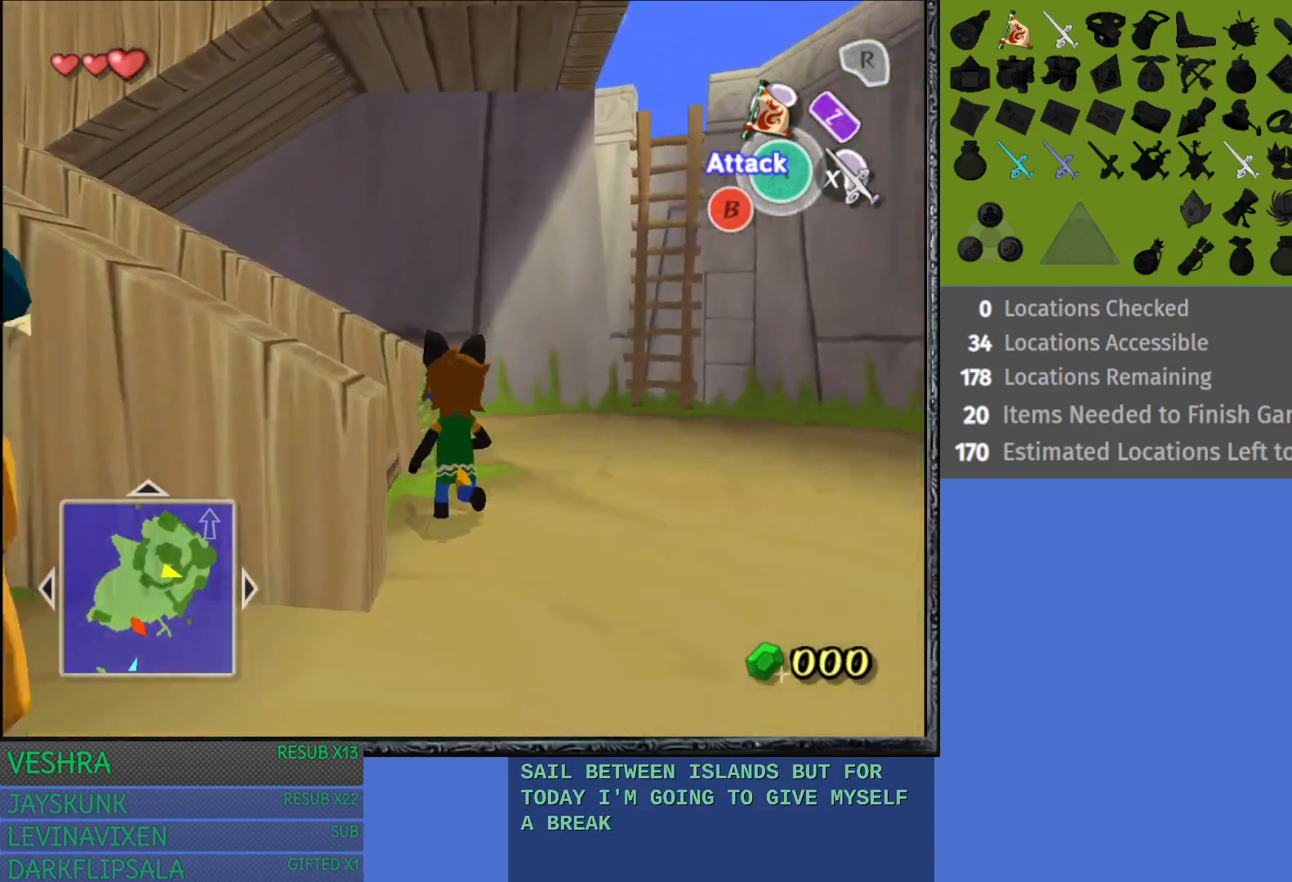
{"buttons": ["CROSS"], "left_stick": "up-left", "right_stick": "center", "events": [[183, "CROSS", "down"]]}
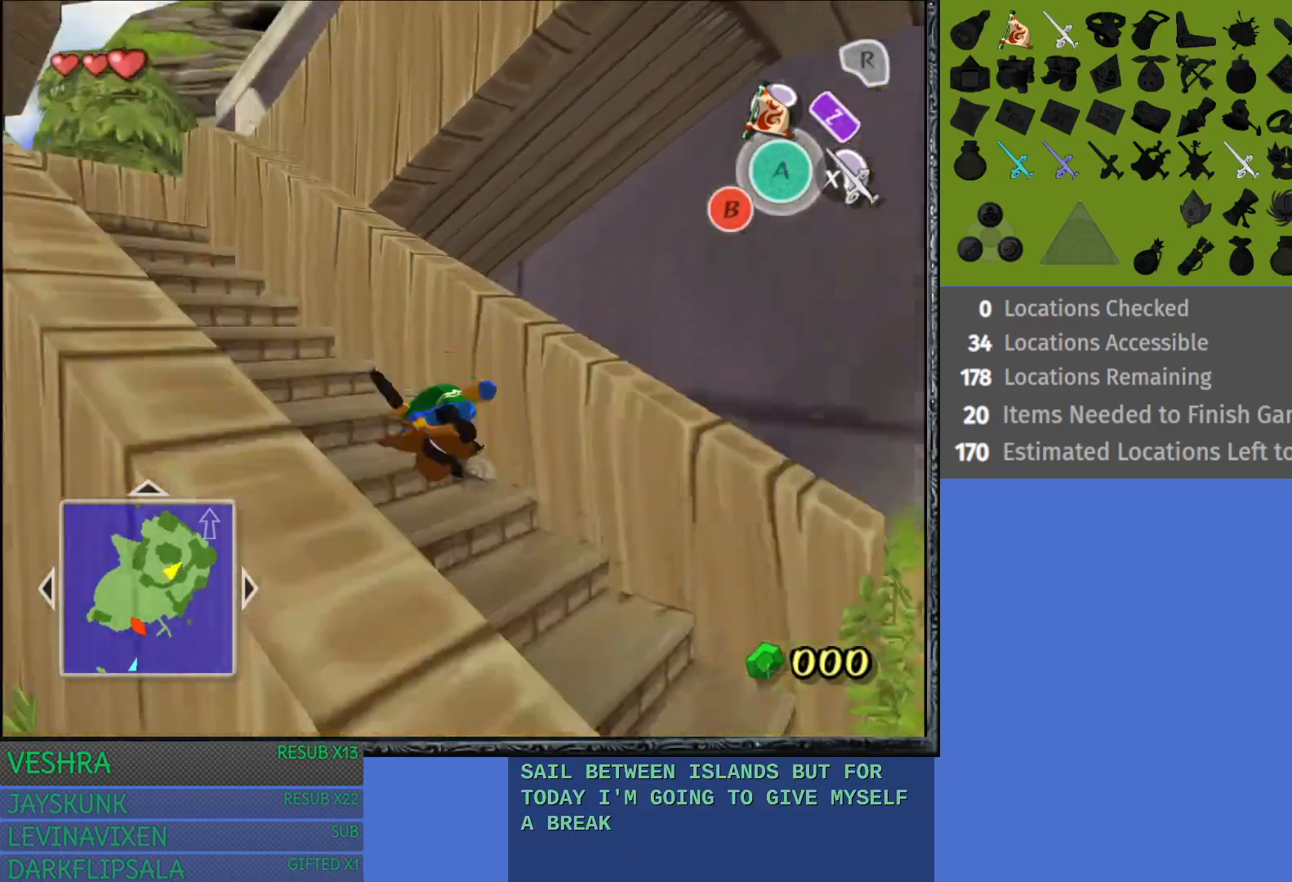
{"buttons": [], "left_stick": "up", "right_stick": "center", "events": [[183, "CROSS", "up"], [400, "left_stick", "up"]]}
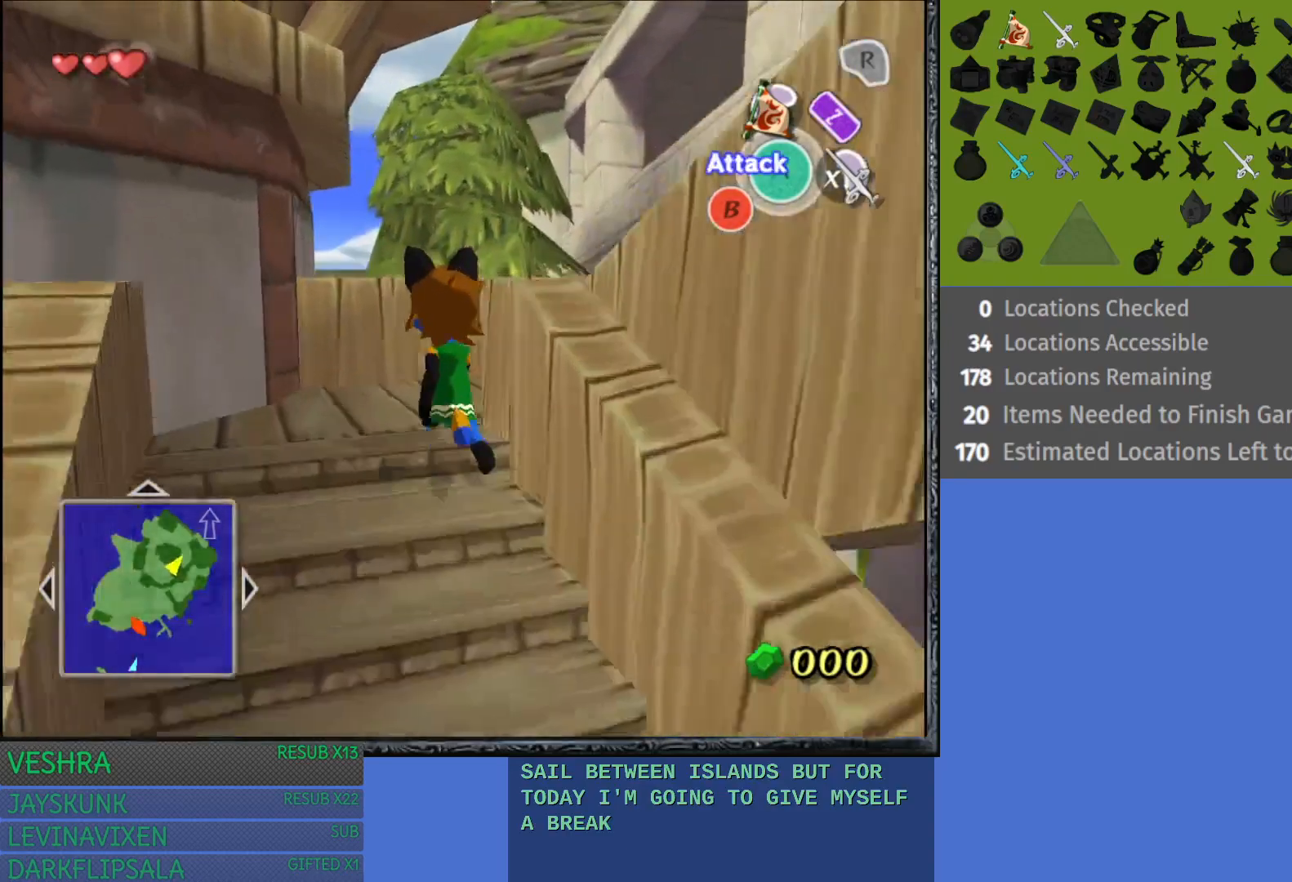
{"buttons": [], "left_stick": "down-right", "right_stick": "center", "events": [[67, "left_stick", "up-right"], [217, "left_stick", "right"], [433, "left_stick", "down-right"]]}
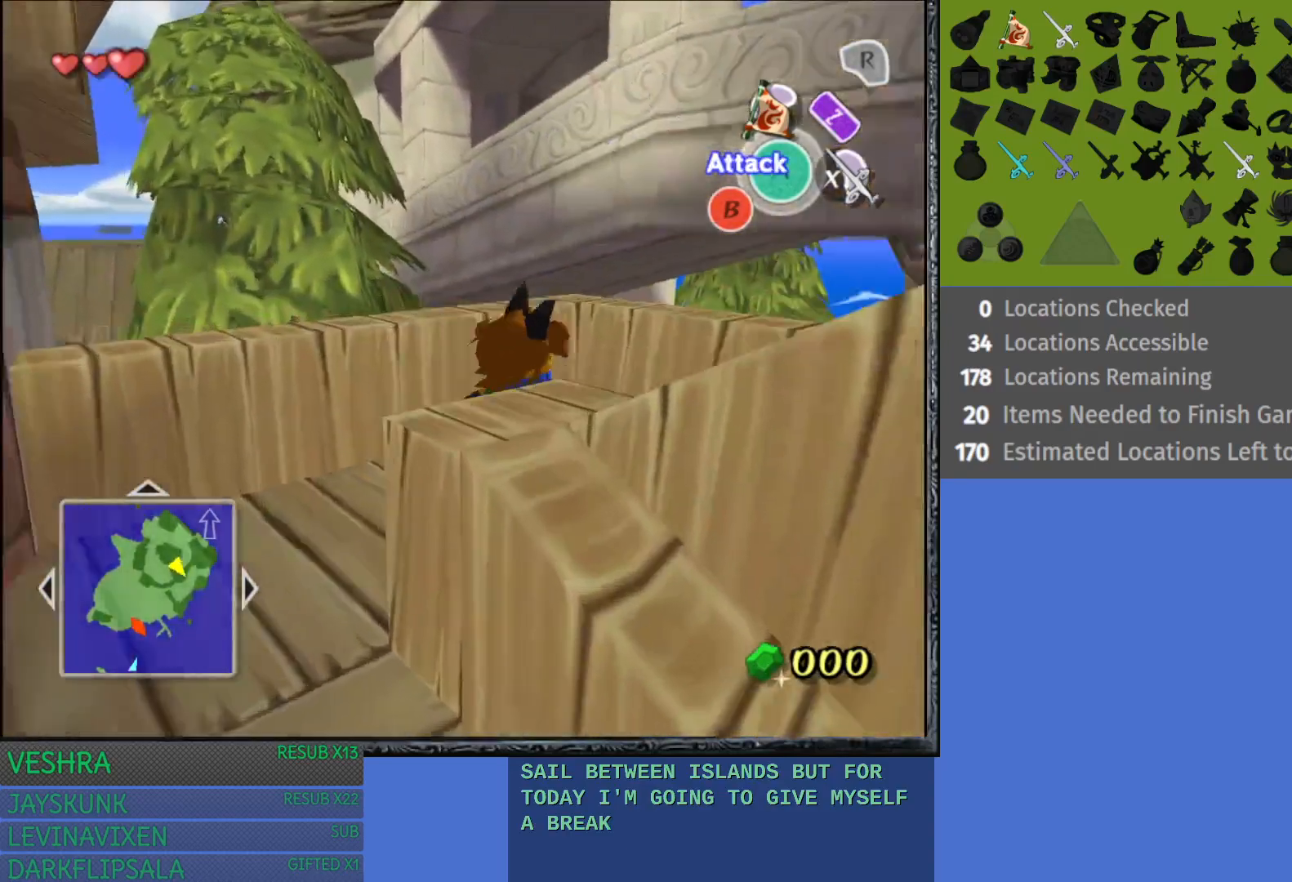
{"buttons": ["CROSS"], "left_stick": "down-right", "right_stick": "center", "events": [[33, "CROSS", "down"]]}
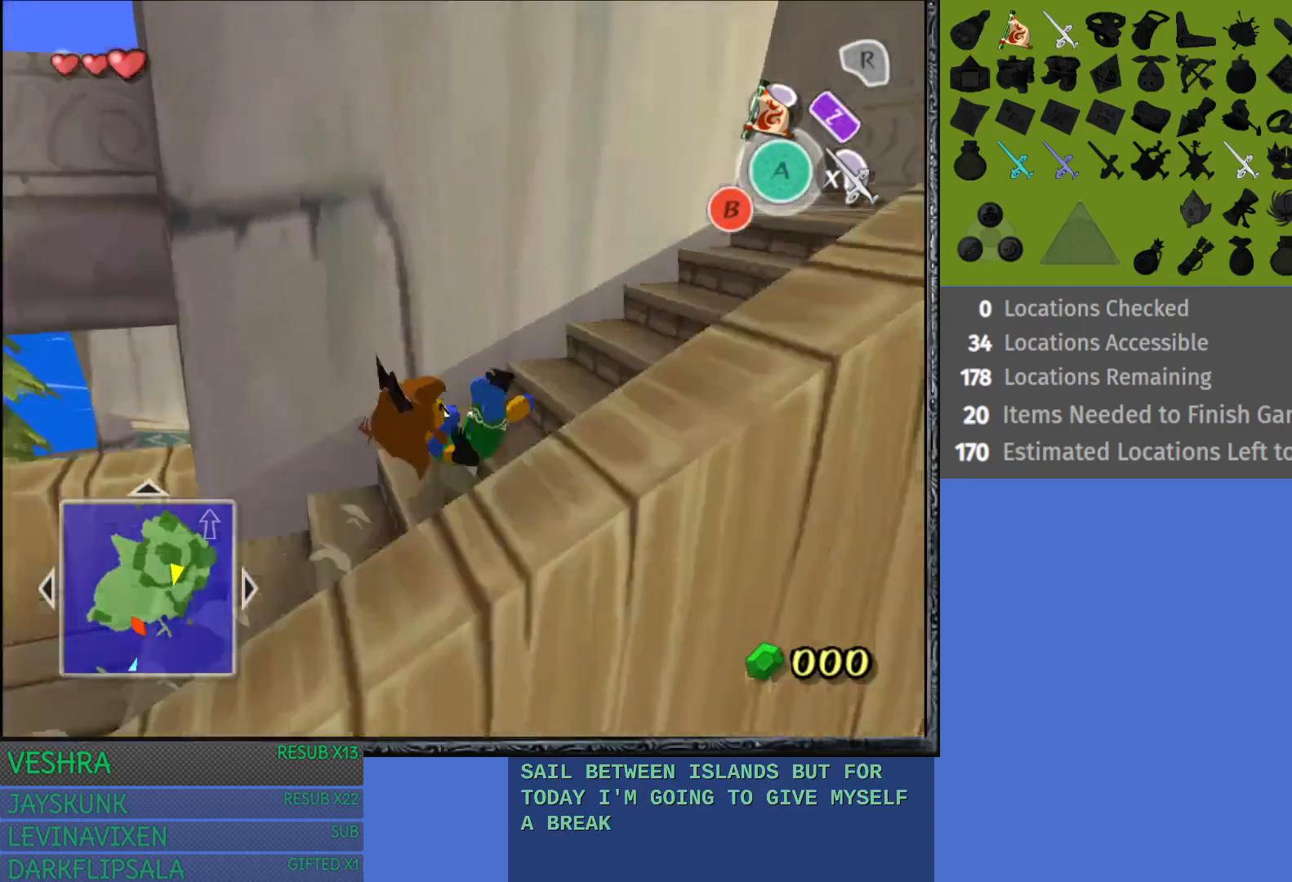
{"buttons": [], "left_stick": "up-right", "right_stick": "center", "events": [[17, "CROSS", "up"], [100, "left_stick", "right"], [200, "left_stick", "up-right"]]}
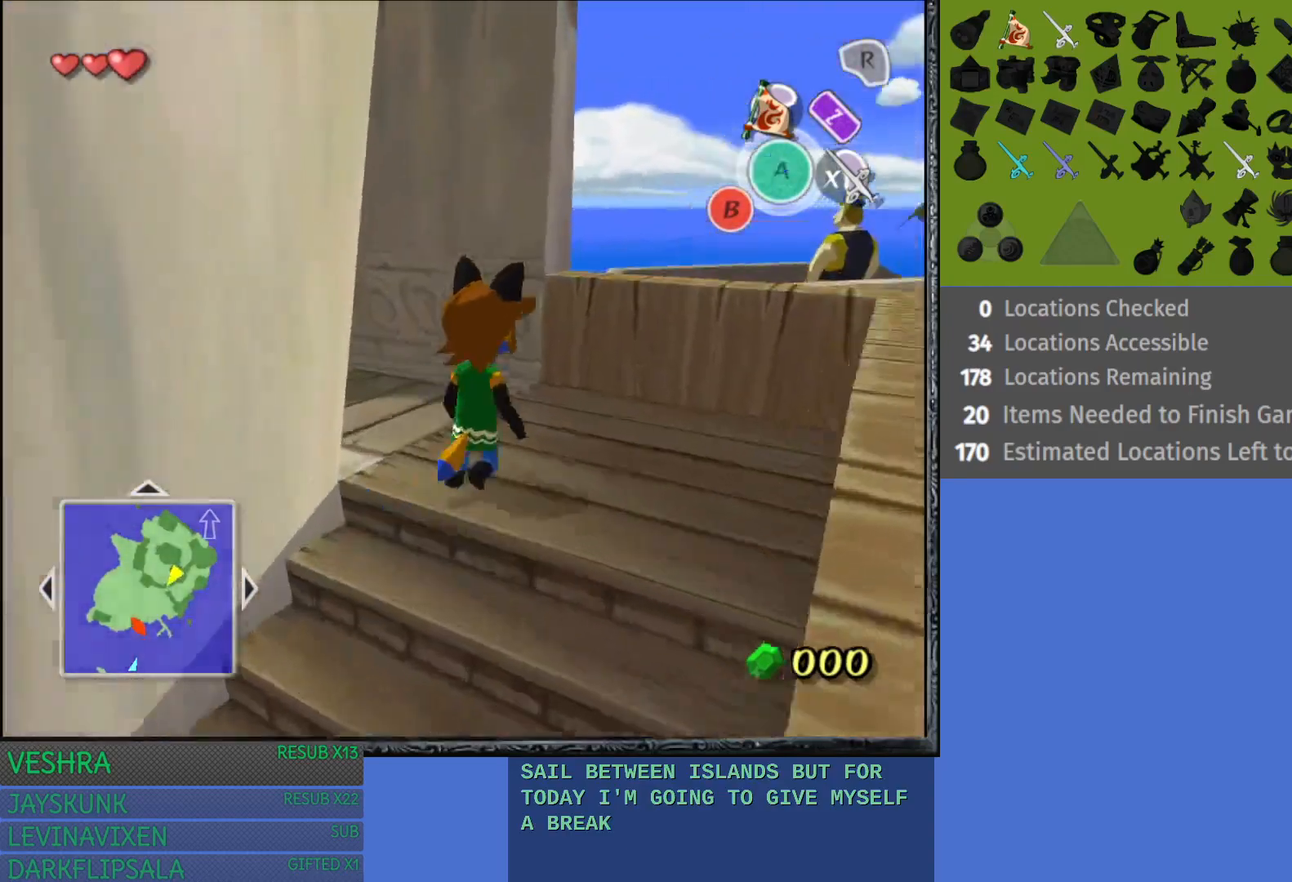
{"buttons": [], "left_stick": "left", "right_stick": "center", "events": [[83, "left_stick", "up-left"], [400, "left_stick", "left"]]}
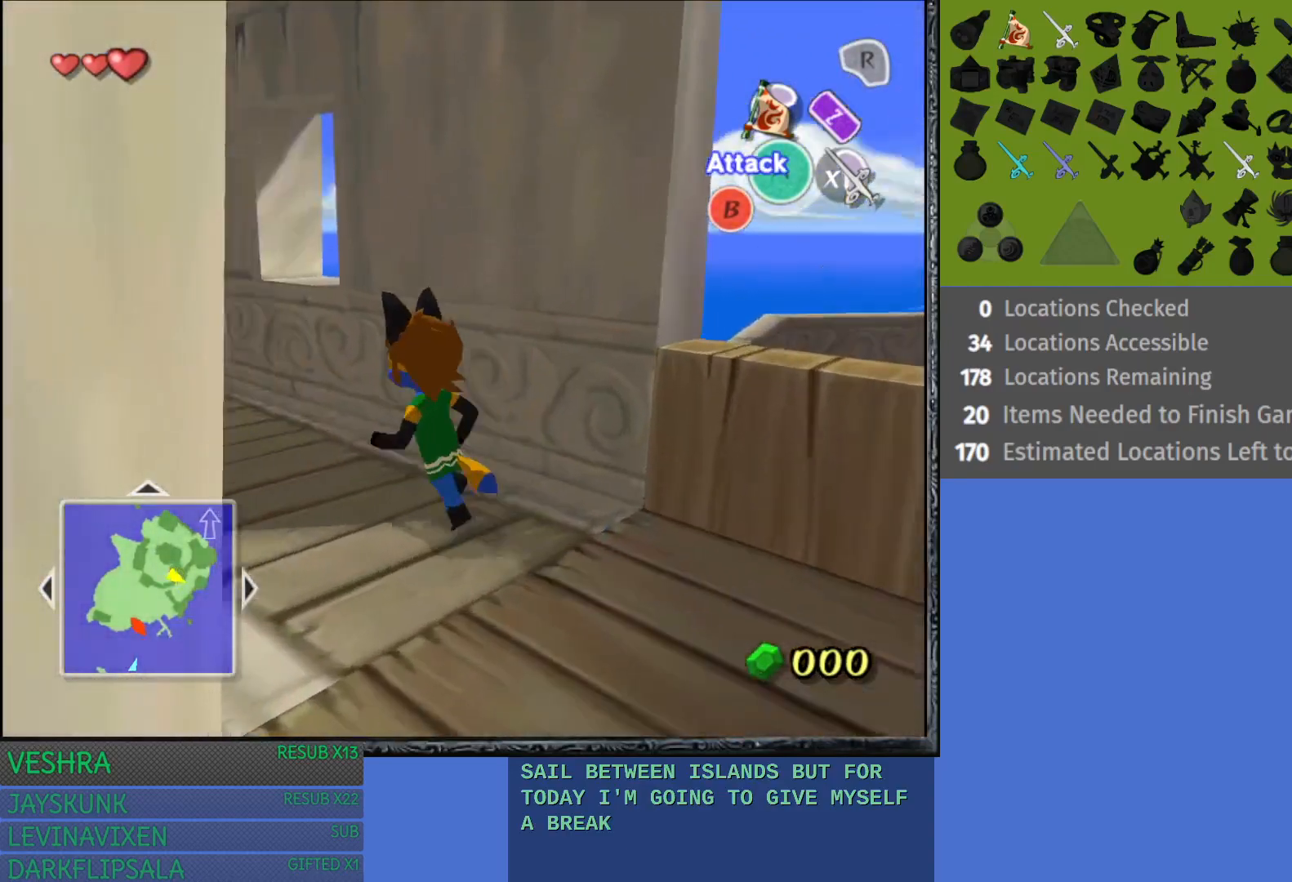
{"buttons": ["CROSS"], "left_stick": "up-left", "right_stick": "center", "events": [[267, "CROSS", "down"], [333, "left_stick", "up-left"]]}
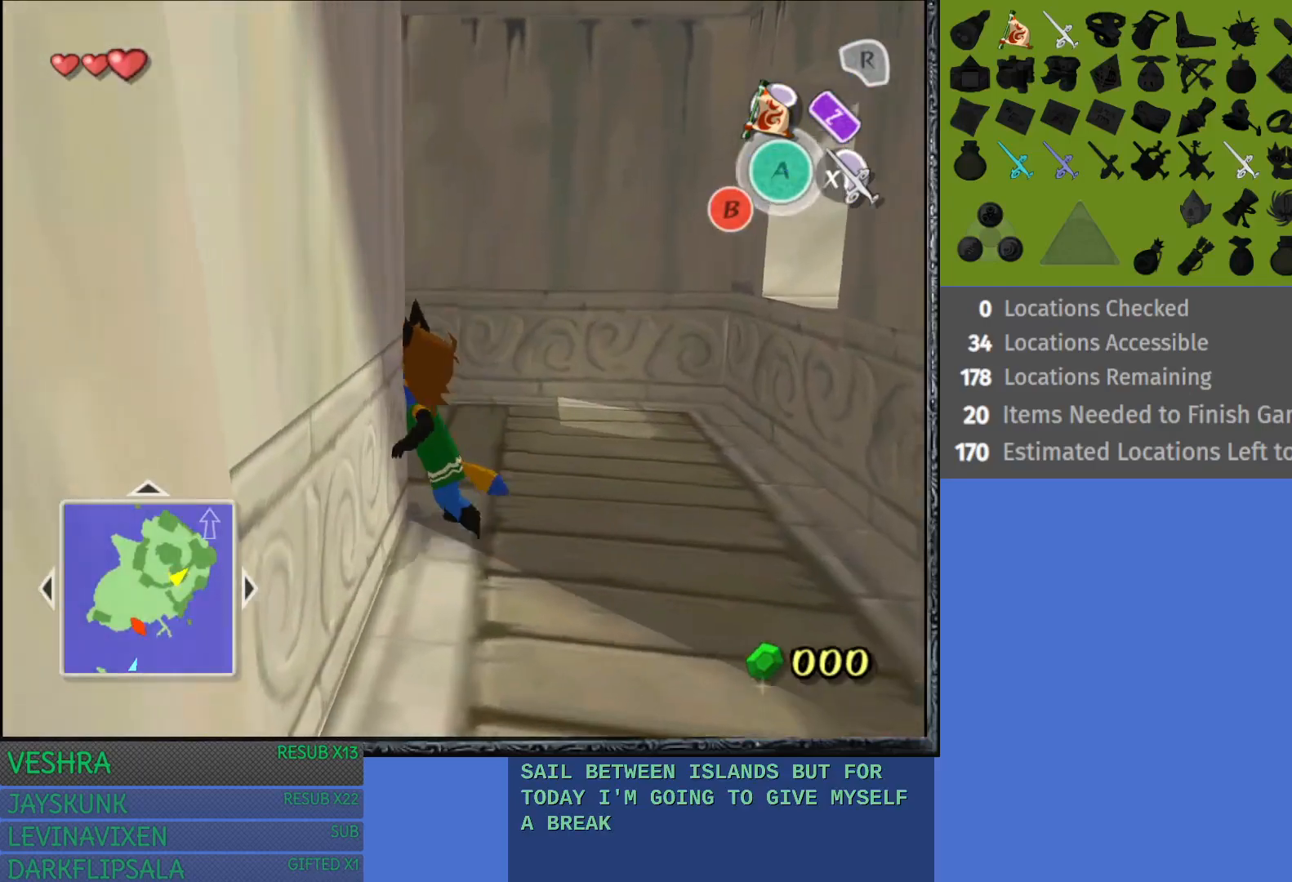
{"buttons": [], "left_stick": "up-left", "right_stick": "center", "events": [[300, "CROSS", "up"]]}
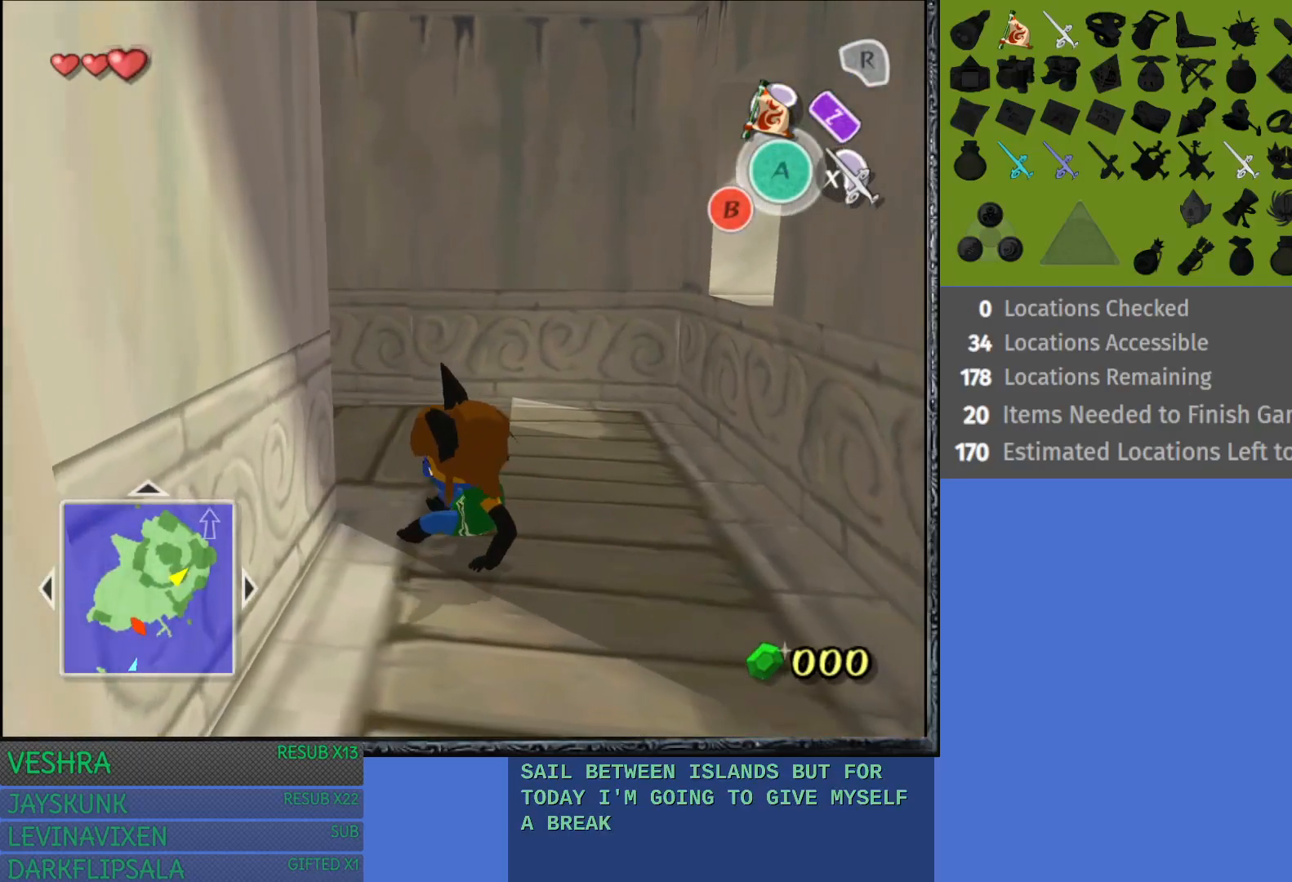
{"buttons": [], "left_stick": "up", "right_stick": "center", "events": [[67, "left_stick", "up"]]}
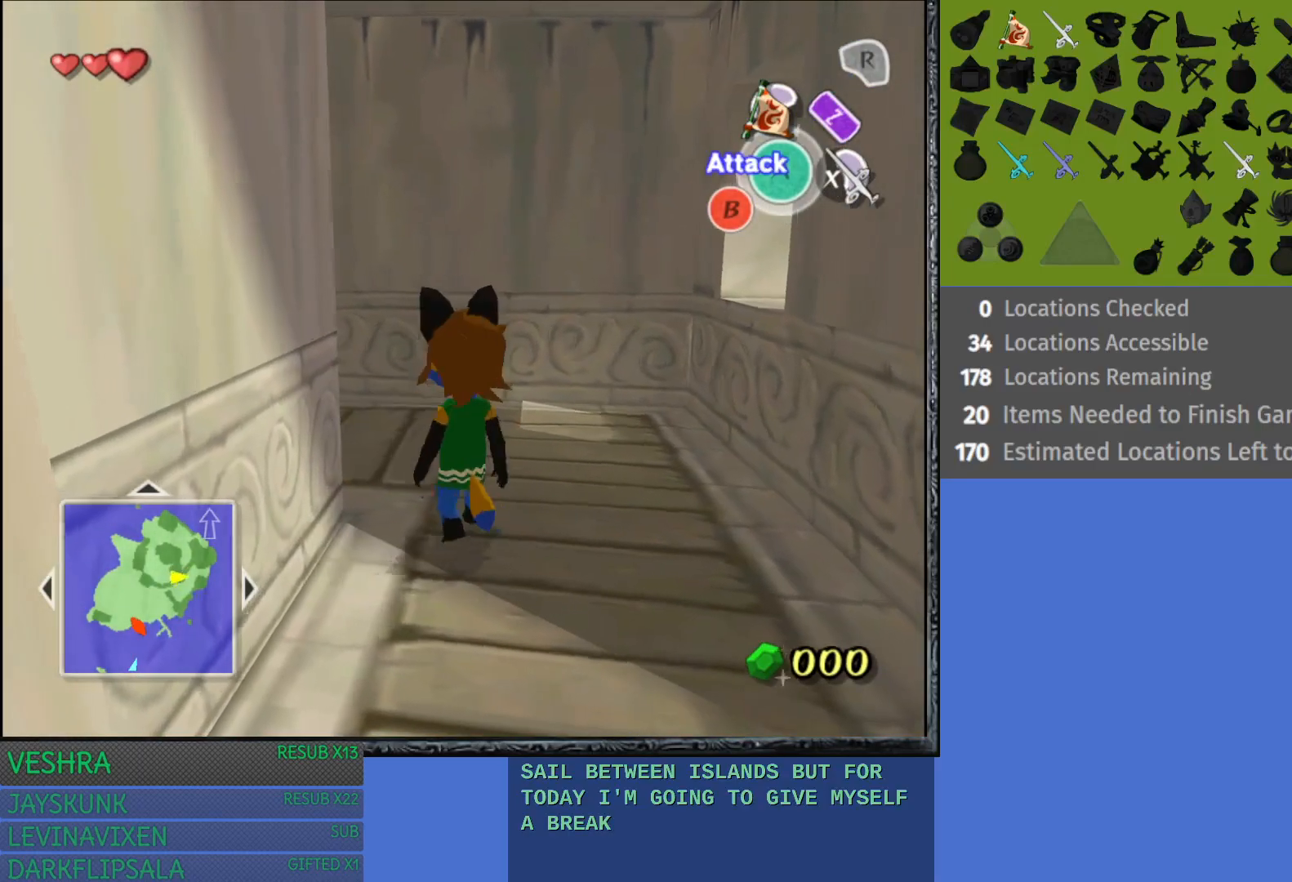
{"buttons": [], "left_stick": "up-left", "right_stick": "center", "events": [[217, "left_stick", "up-left"]]}
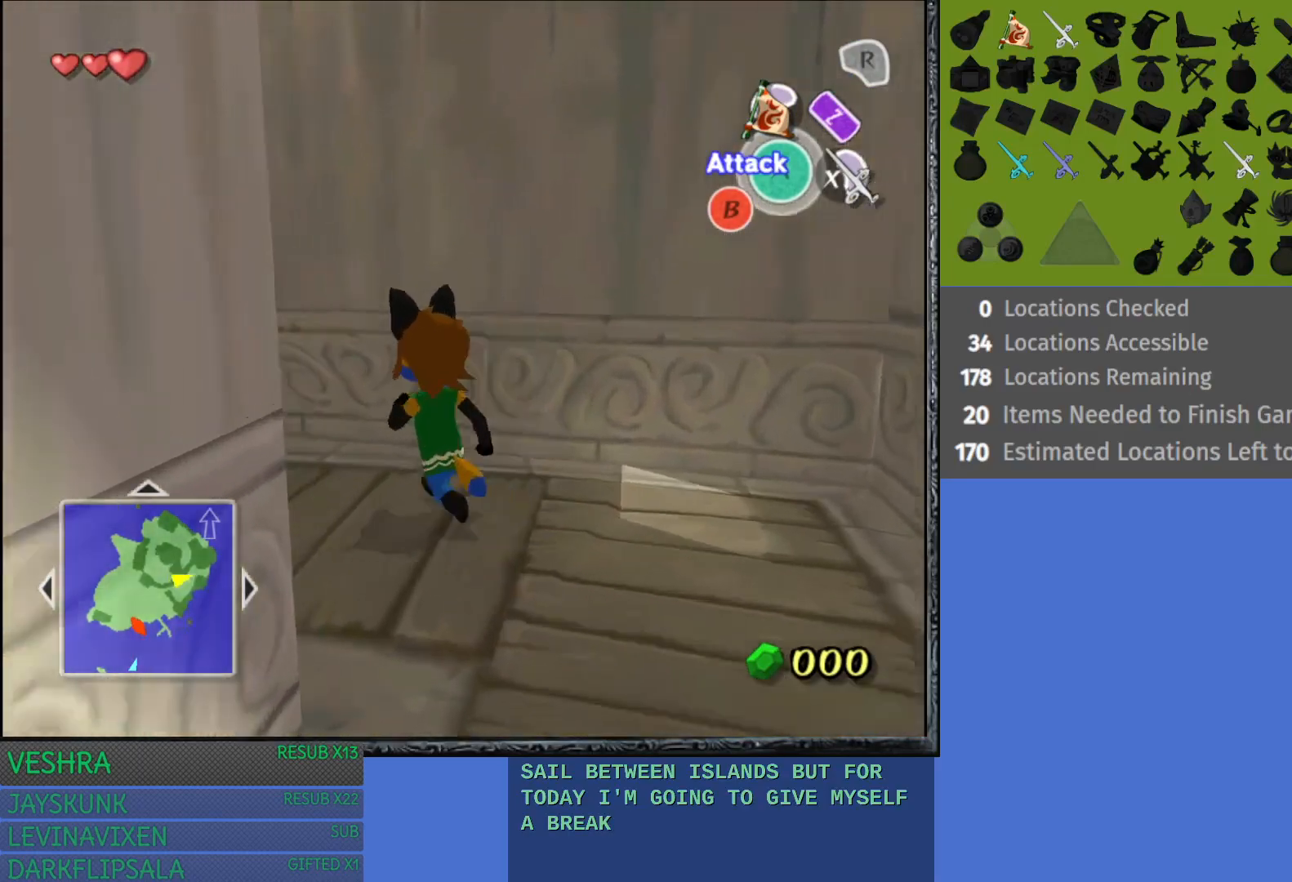
{"buttons": ["CROSS"], "left_stick": "up-left", "right_stick": "center", "events": [[83, "CROSS", "down"], [217, "CROSS", "up"], [300, "CROSS", "down"], [400, "CROSS", "up"], [483, "CROSS", "down"]]}
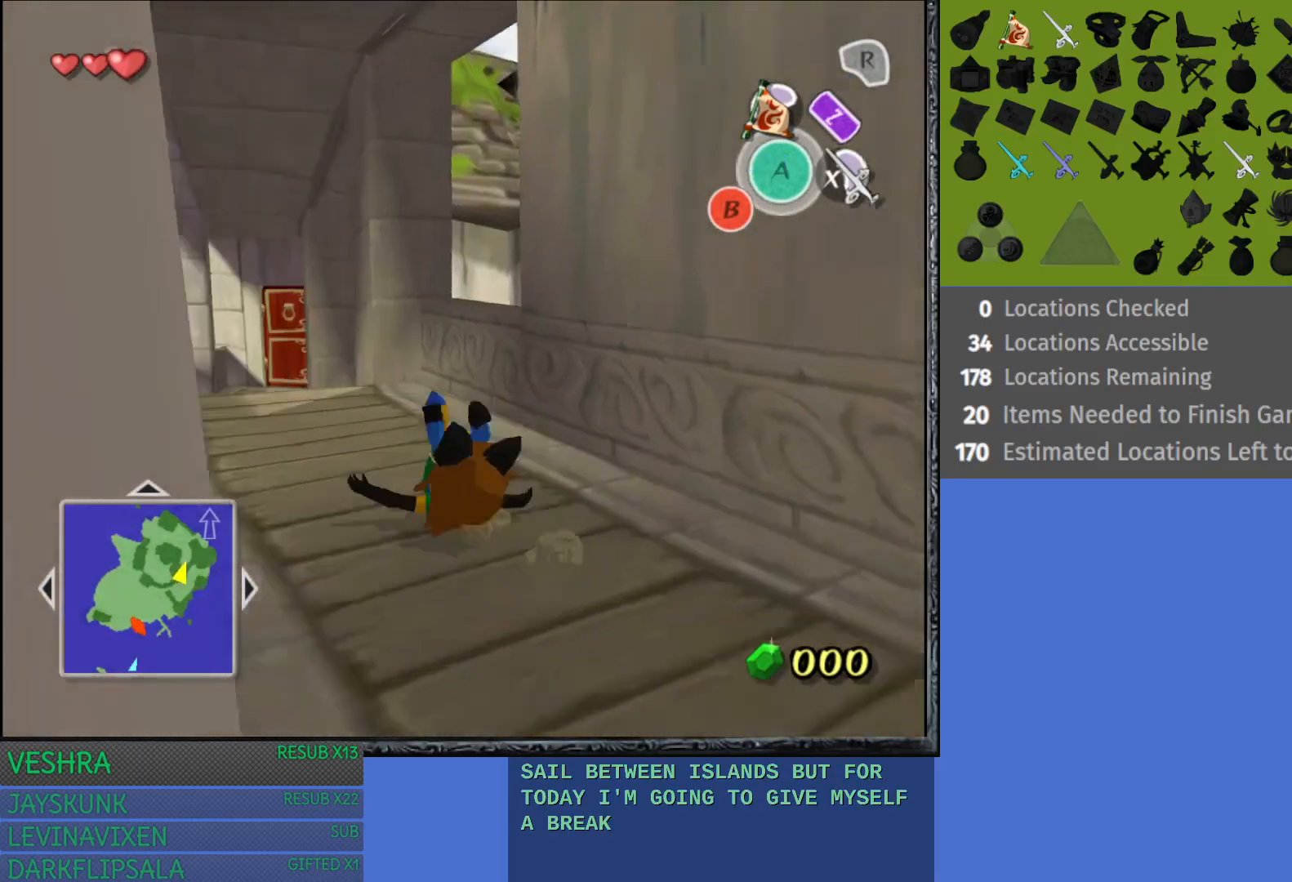
{"buttons": [], "left_stick": "up", "right_stick": "center", "events": [[117, "CROSS", "up"], [200, "CROSS", "down"], [217, "left_stick", "up"], [317, "CROSS", "up"], [383, "CROSS", "down"], [500, "CROSS", "up"]]}
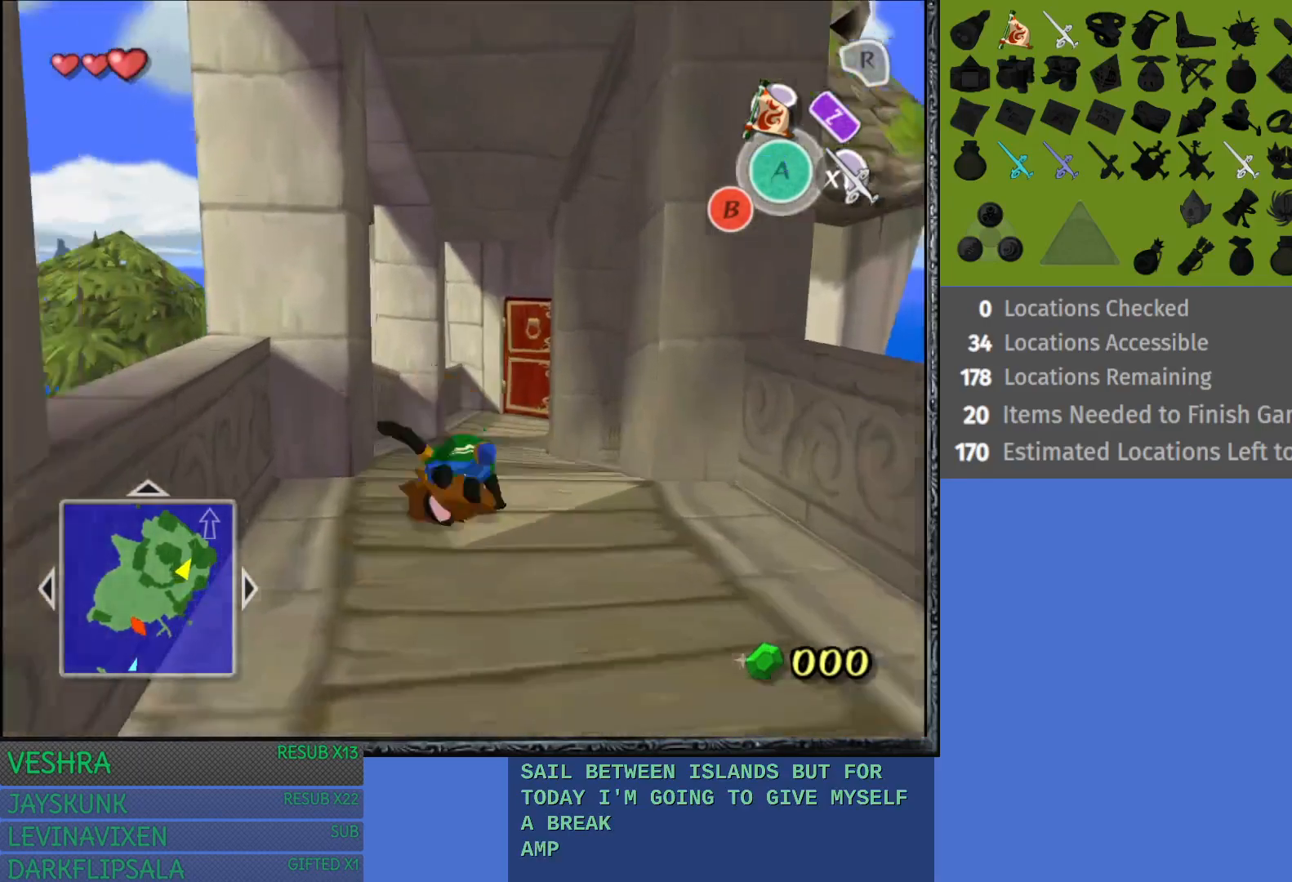
{"buttons": ["CROSS"], "left_stick": "up-right", "right_stick": "center", "events": [[83, "CROSS", "down"], [200, "CROSS", "up"], [267, "CROSS", "down"], [283, "left_stick", "up-right"], [417, "CROSS", "up"], [467, "CROSS", "down"]]}